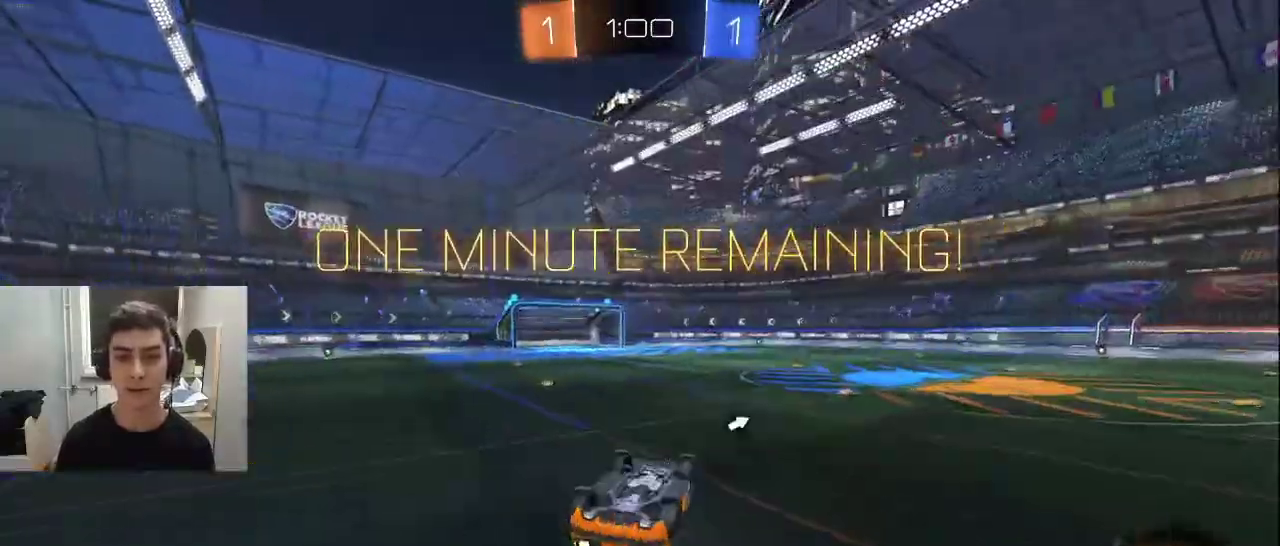
Gameplay with a controller (PlayStation layout); each line is a JSON object with the inputs held at the frame after it. "events" lists button and stick changes between this image and that frame as [ms after this image, input, new state], when the widget could be followed in between. Not read: L1.
{"buttons": ["R2"], "left_stick": "down-right", "right_stick": "center", "events": [[233, "TRIANGLE", "down"], [317, "R1", "up"], [350, "TRIANGLE", "up"], [367, "left_stick", "down-right"]]}
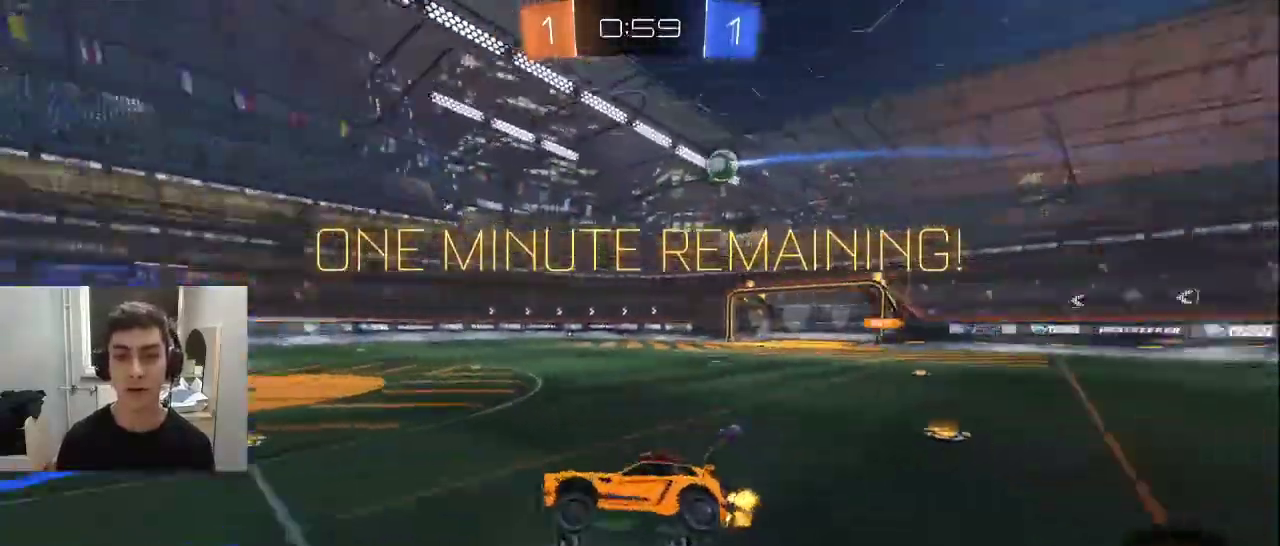
{"buttons": ["R2"], "left_stick": "center", "right_stick": "center", "events": [[217, "left_stick", "right"], [433, "left_stick", "center"]]}
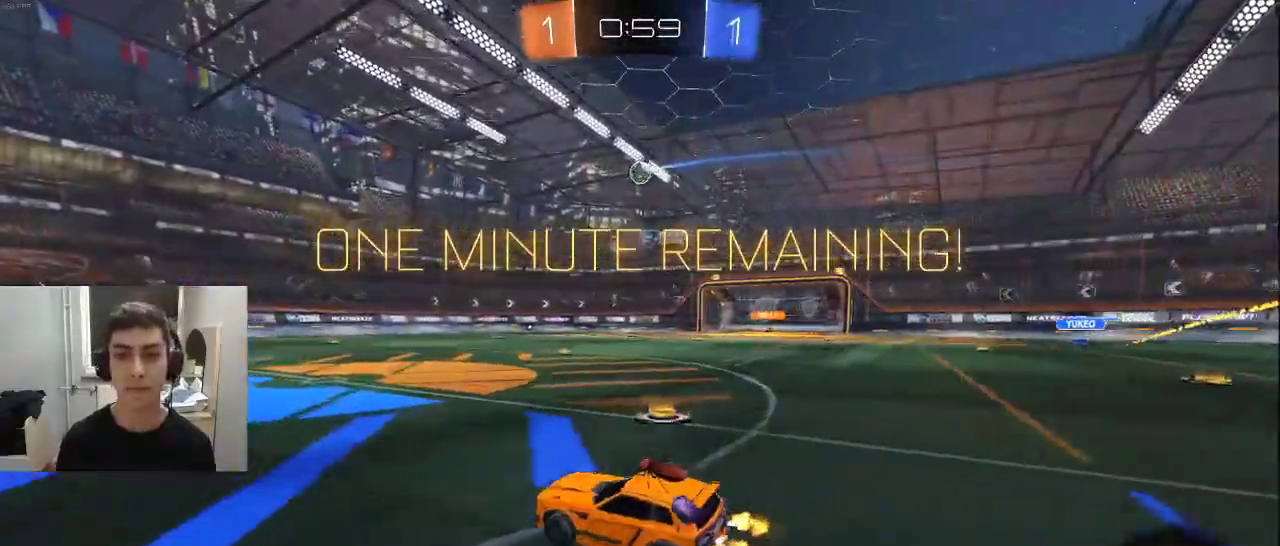
{"buttons": ["R1", "R2"], "left_stick": "up-right", "right_stick": "center", "events": [[17, "CROSS", "down"], [33, "R1", "down"], [50, "left_stick", "up-right"], [67, "CROSS", "up"], [133, "CROSS", "down"], [233, "CROSS", "up"], [317, "TRIANGLE", "down"], [433, "TRIANGLE", "up"]]}
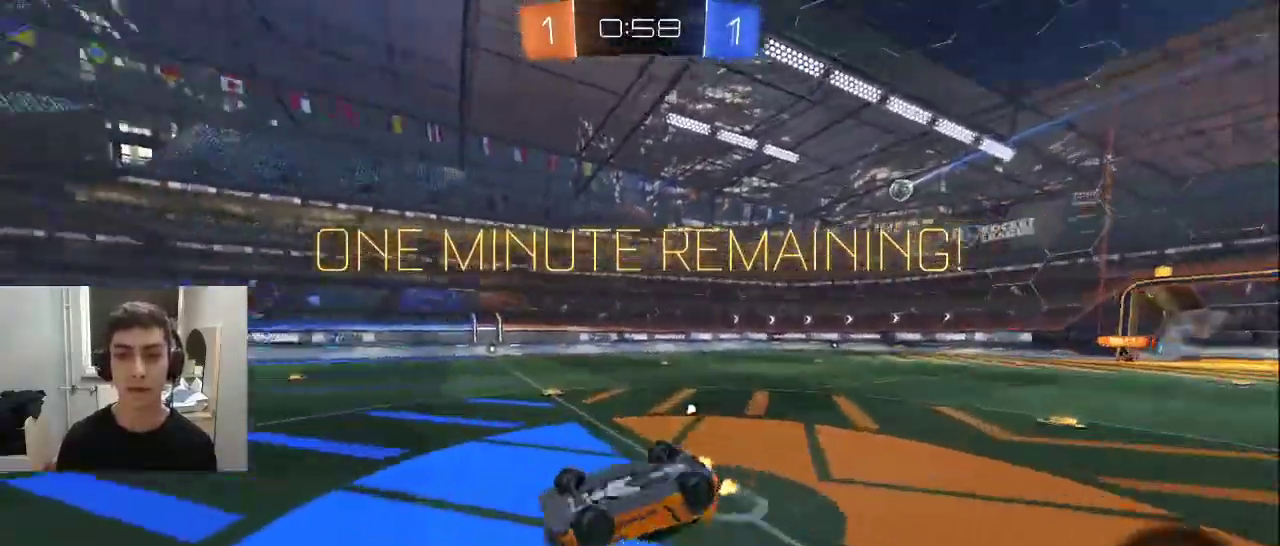
{"buttons": ["R2"], "left_stick": "center", "right_stick": "center", "events": [[183, "R1", "up"], [233, "left_stick", "center"], [283, "TRIANGLE", "down"], [367, "TRIANGLE", "up"]]}
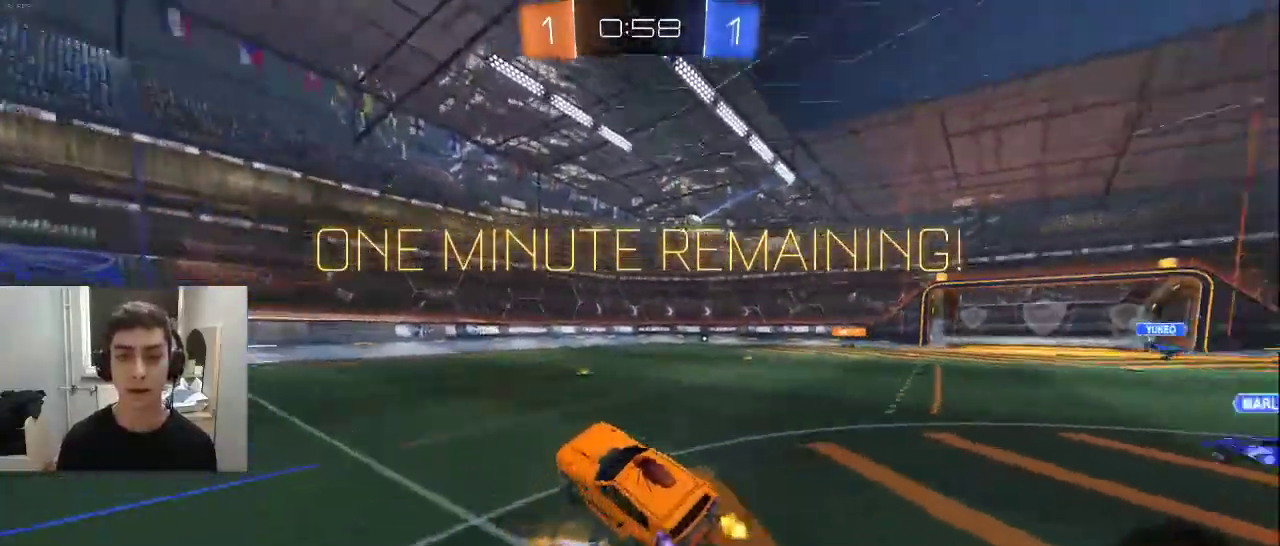
{"buttons": ["R2"], "left_stick": "center", "right_stick": "center", "events": [[100, "left_stick", "left"], [400, "left_stick", "center"]]}
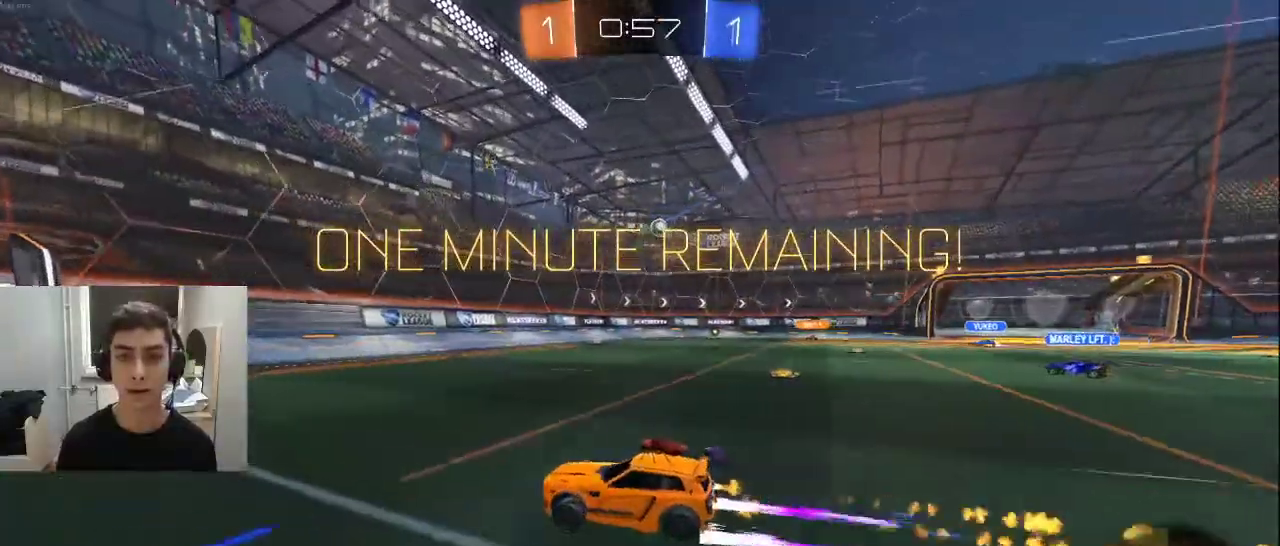
{"buttons": ["R2"], "left_stick": "right", "right_stick": "center", "events": [[83, "left_stick", "right"], [217, "left_stick", "center"], [350, "R1", "down"], [350, "left_stick", "right"], [500, "R1", "up"]]}
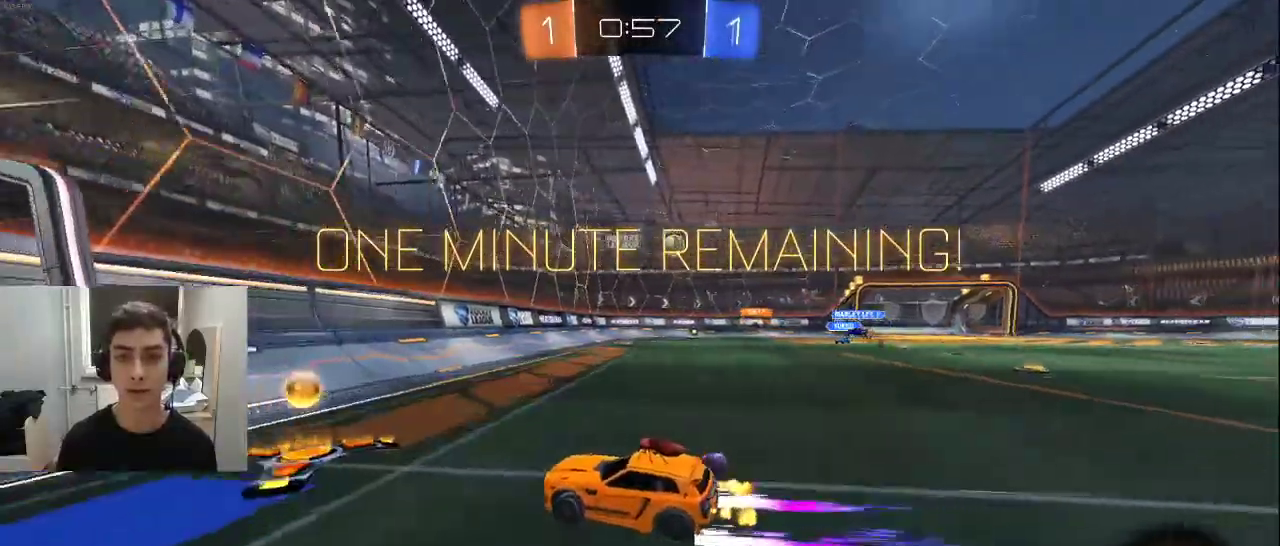
{"buttons": ["R2"], "left_stick": "right", "right_stick": "center", "events": []}
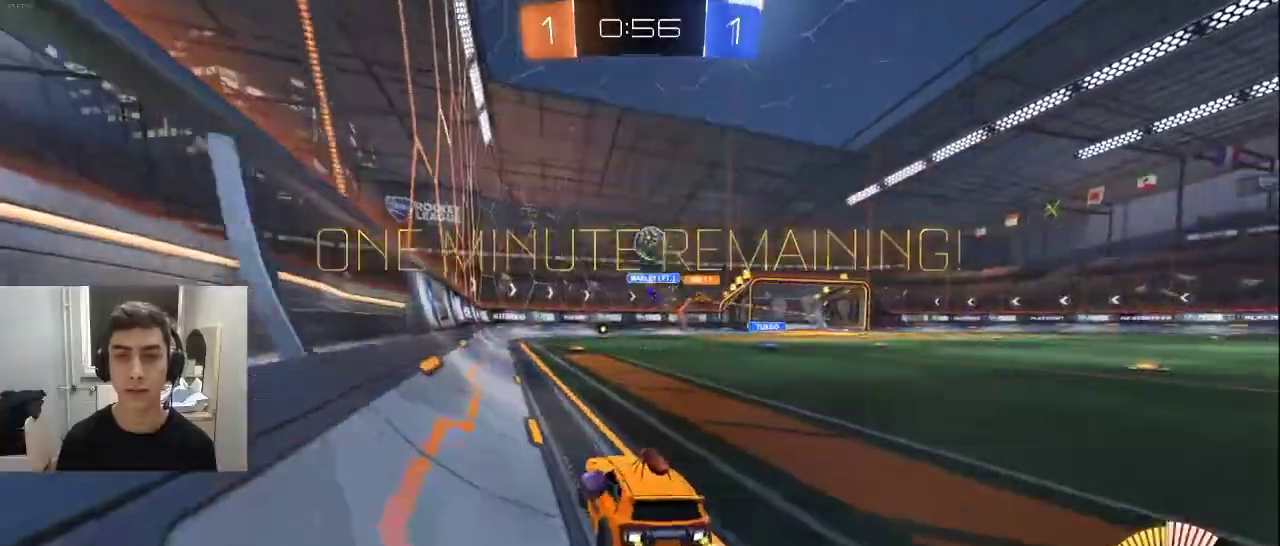
{"buttons": ["R2"], "left_stick": "center", "right_stick": "center", "events": [[233, "left_stick", "left"], [417, "left_stick", "center"]]}
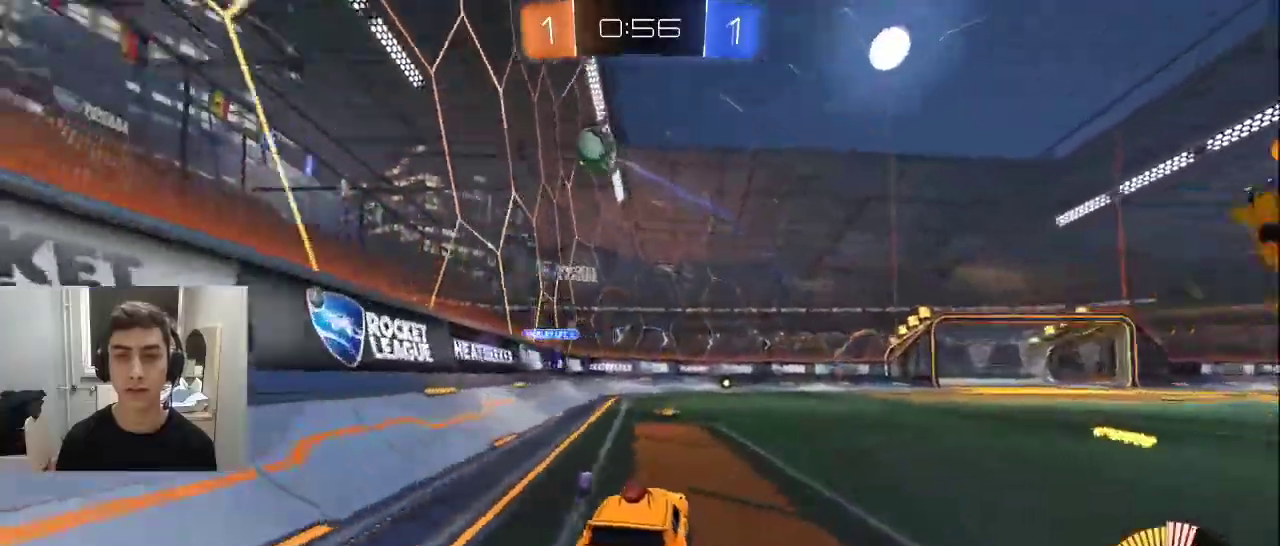
{"buttons": ["R2"], "left_stick": "center", "right_stick": "center", "events": [[117, "TRIANGLE", "down"], [200, "left_stick", "up-right"], [250, "TRIANGLE", "up"], [300, "left_stick", "center"], [367, "left_stick", "left"], [433, "left_stick", "center"]]}
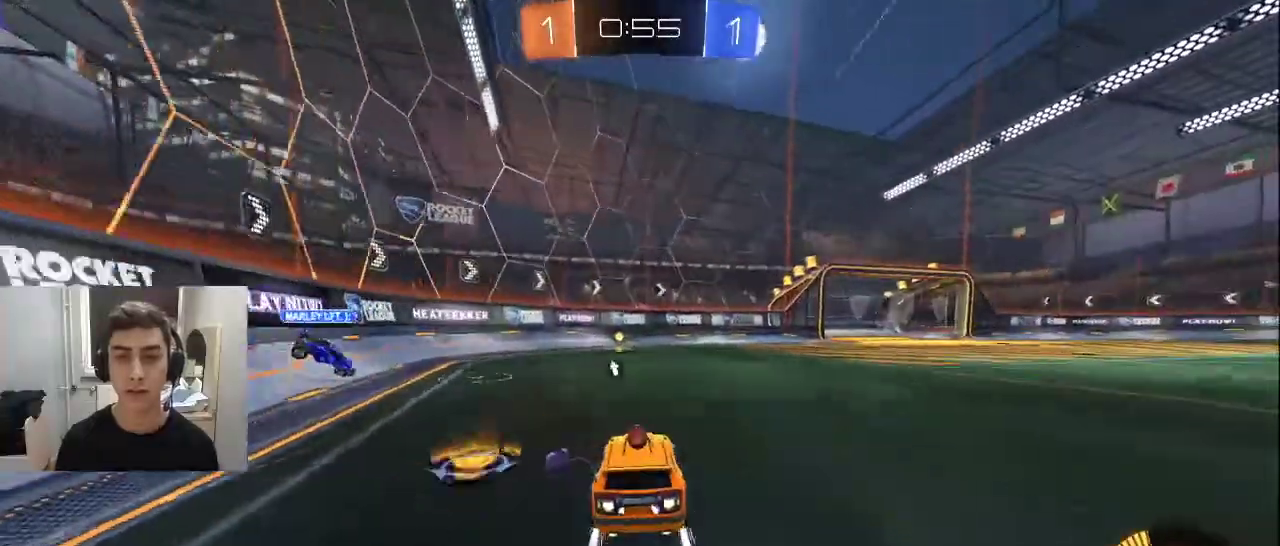
{"buttons": ["R2"], "left_stick": "center", "right_stick": "center", "events": [[267, "left_stick", "left"], [317, "TRIANGLE", "down"], [350, "left_stick", "center"], [417, "TRIANGLE", "up"]]}
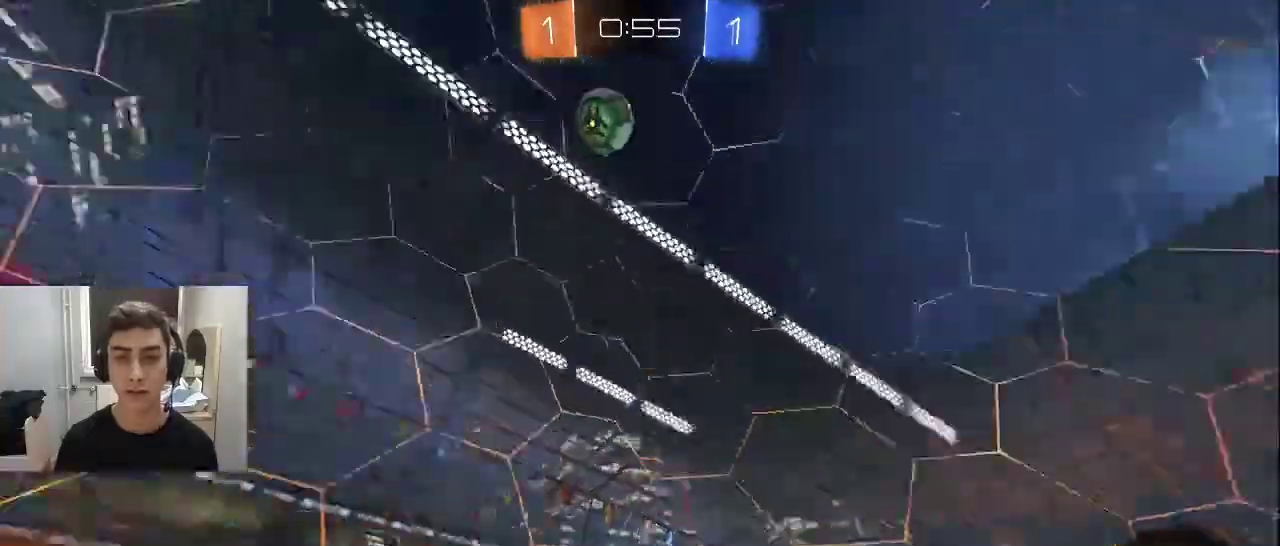
{"buttons": ["R2"], "left_stick": "center", "right_stick": "center", "events": [[17, "left_stick", "right"], [250, "R1", "down"], [317, "left_stick", "center"], [350, "R1", "up"]]}
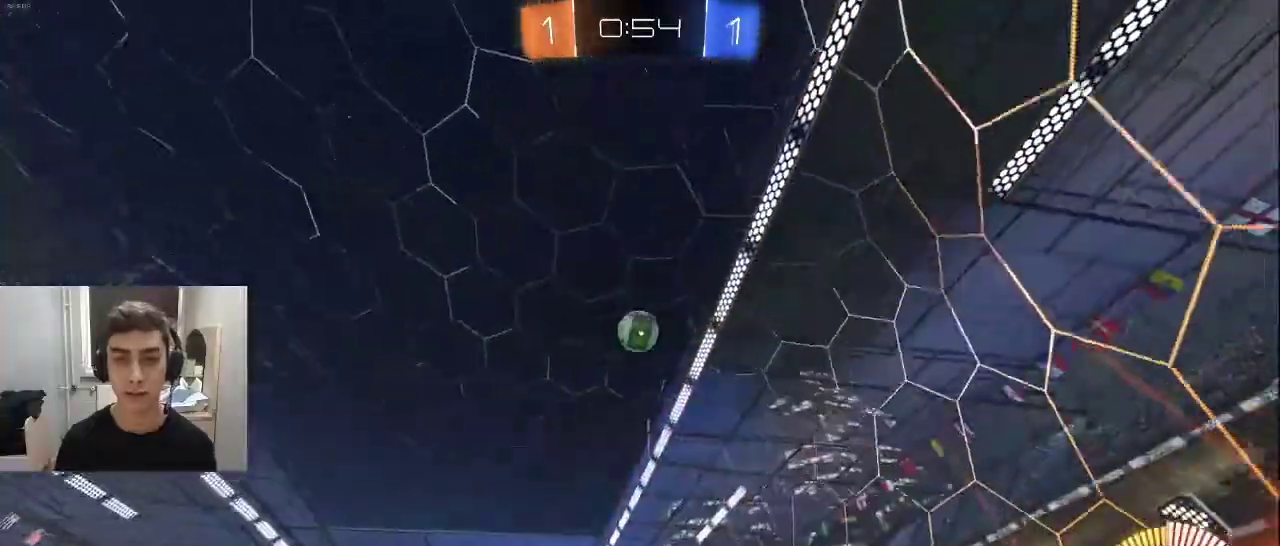
{"buttons": ["L2"], "left_stick": "right", "right_stick": "center", "events": [[67, "left_stick", "right"], [117, "L2", "down"], [150, "R2", "up"], [350, "L2", "up"], [367, "left_stick", "center"], [417, "L2", "down"], [483, "left_stick", "right"]]}
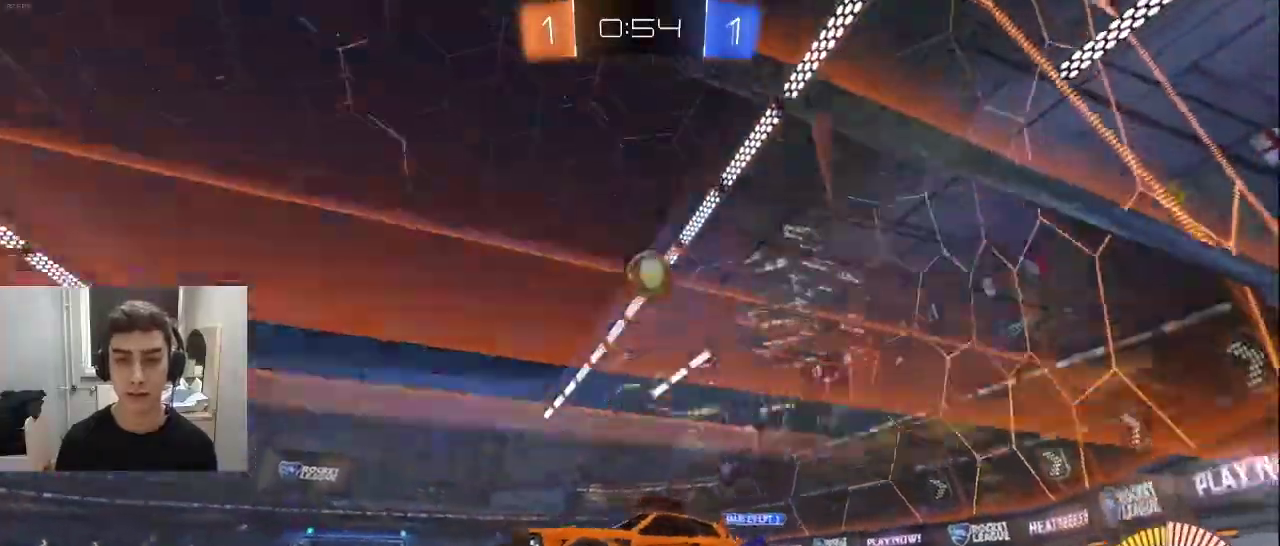
{"buttons": ["R2"], "left_stick": "right", "right_stick": "center", "events": [[33, "R2", "down"], [50, "R1", "down"], [100, "L2", "up"], [267, "R1", "up"]]}
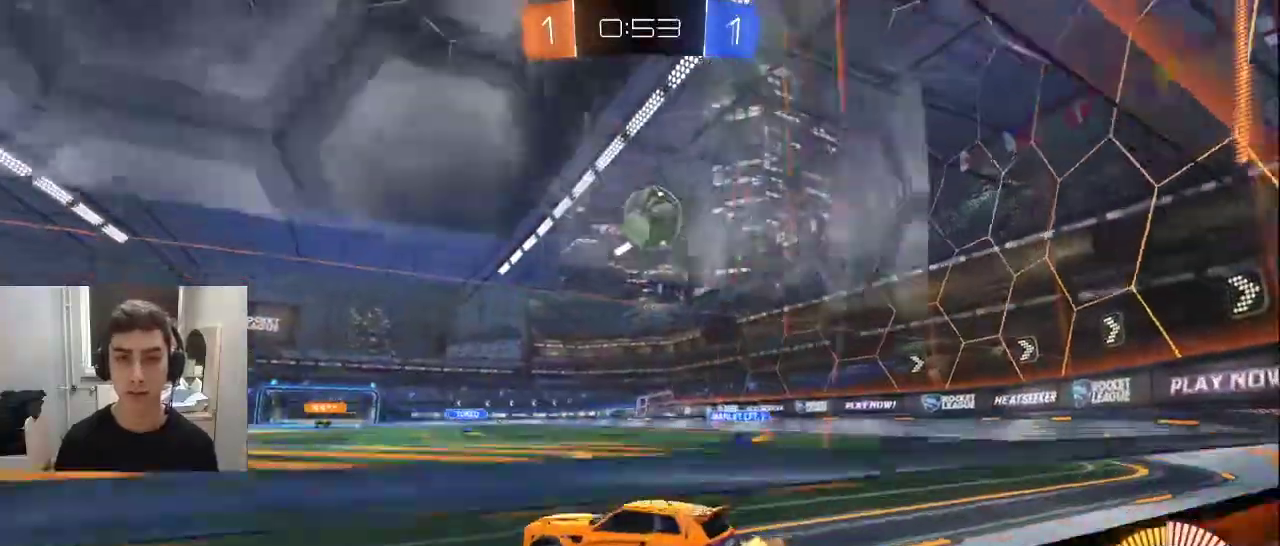
{"buttons": ["R1", "R2", "L3"], "left_stick": "right", "right_stick": "center", "events": [[100, "CROSS", "down"], [100, "left_stick", "down-right"], [200, "left_stick", "down"], [317, "CROSS", "up"], [367, "left_stick", "right"], [383, "R1", "down"], [400, "CROSS", "down"], [433, "L3", "down"], [500, "CROSS", "up"]]}
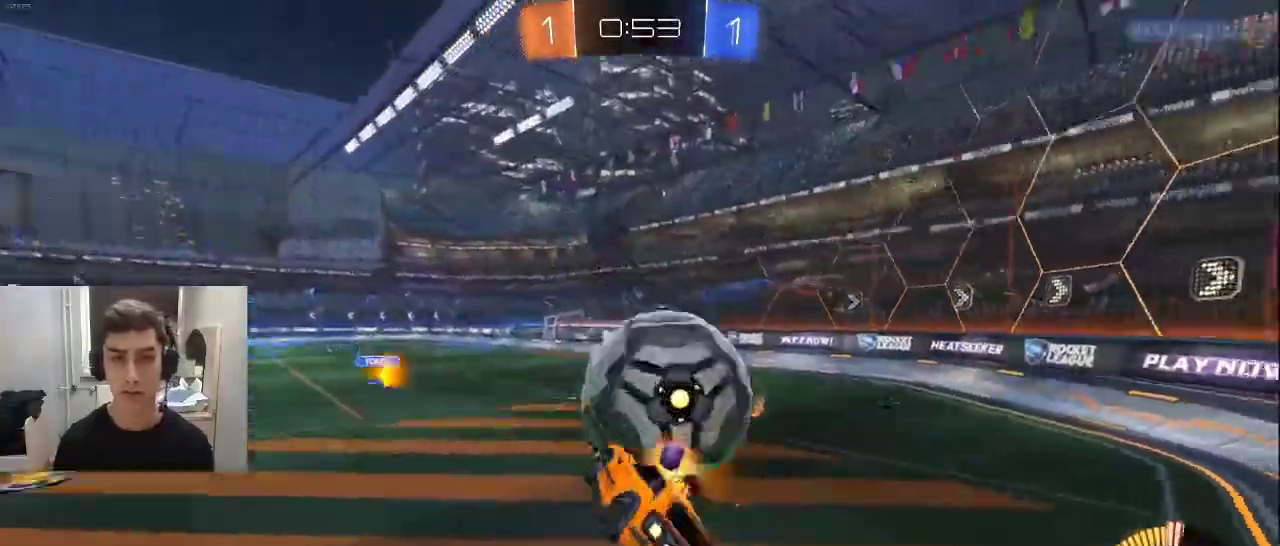
{"buttons": ["R1", "R2"], "left_stick": "right", "right_stick": "center", "events": [[200, "L3", "up"]]}
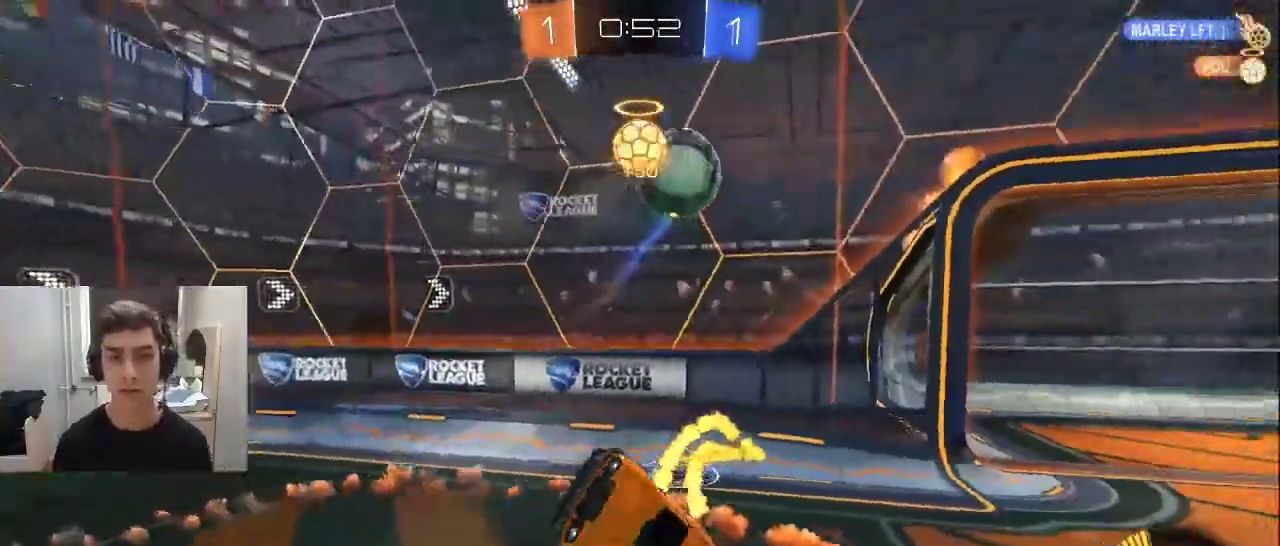
{"buttons": ["R2"], "left_stick": "left", "right_stick": "center", "events": [[83, "R1", "up"], [83, "left_stick", "up"], [133, "left_stick", "left"]]}
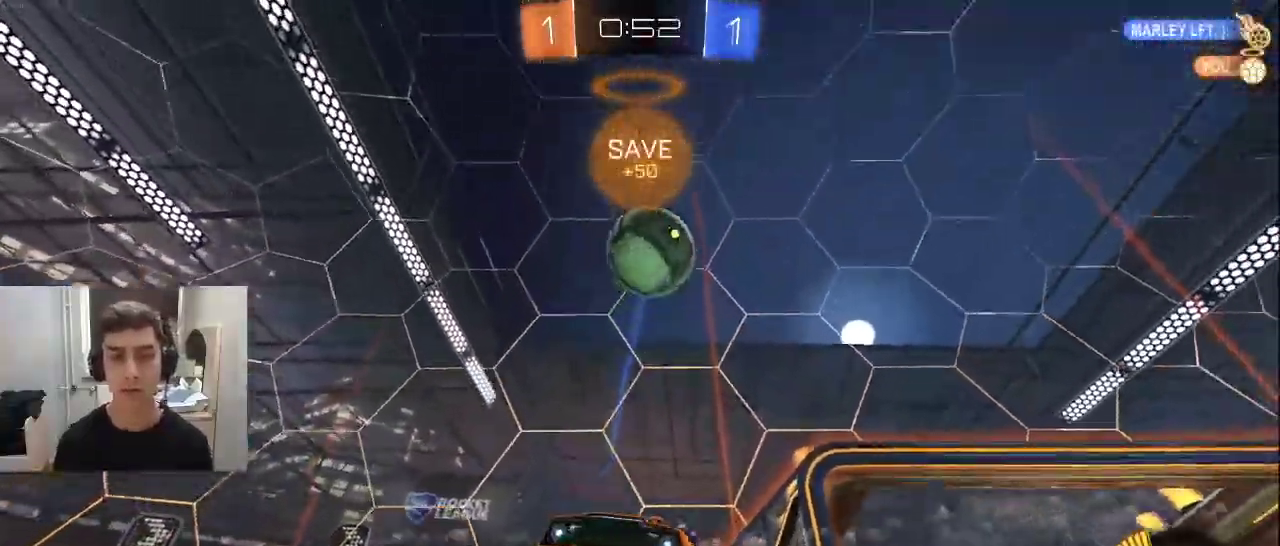
{"buttons": ["R2"], "left_stick": "left", "right_stick": "center", "events": []}
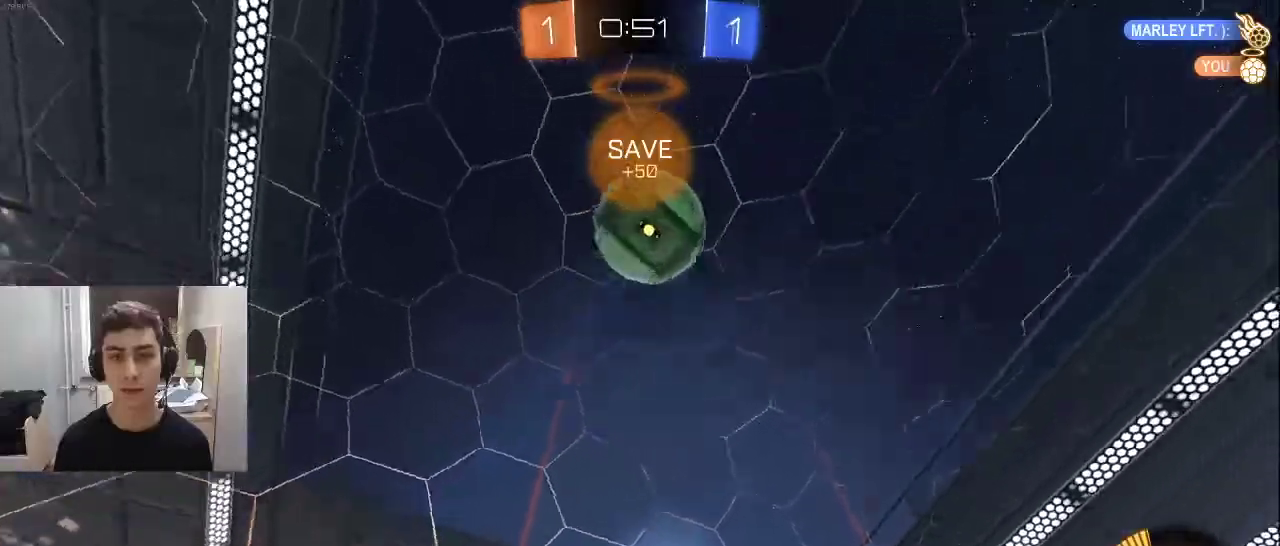
{"buttons": ["R2"], "left_stick": "left", "right_stick": "center", "events": []}
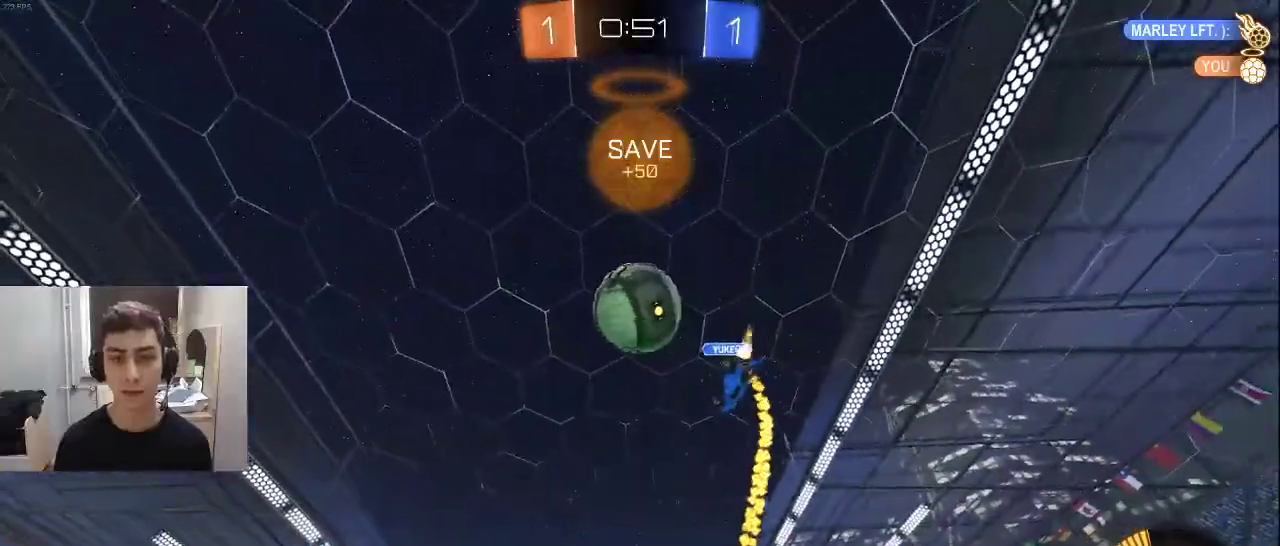
{"buttons": ["R2"], "left_stick": "center", "right_stick": "center", "events": [[83, "left_stick", "center"], [400, "left_stick", "left"], [500, "left_stick", "center"]]}
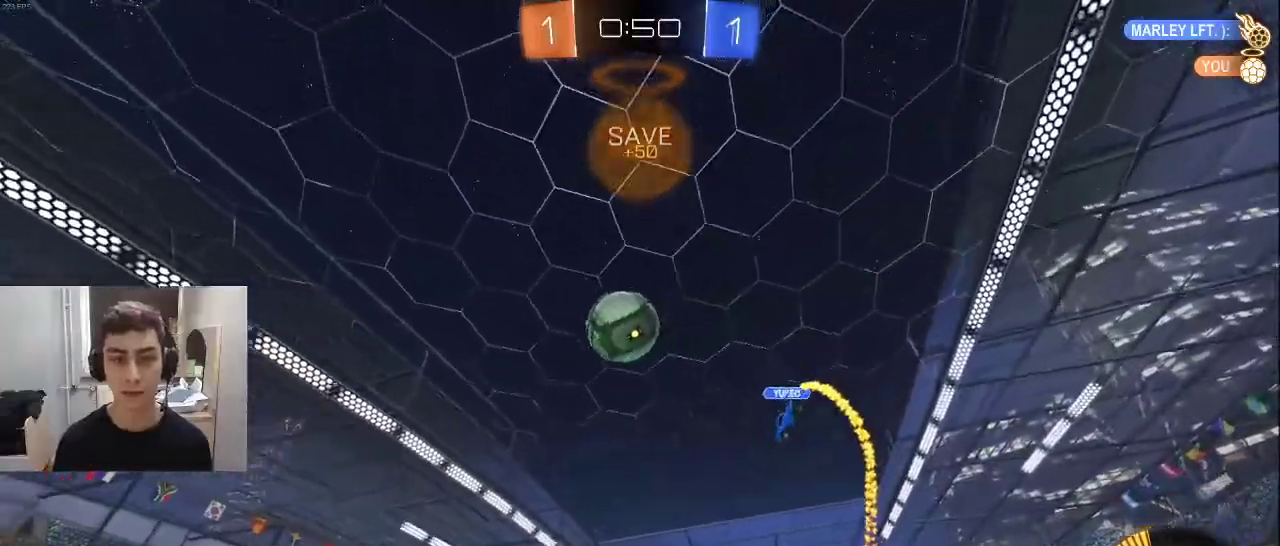
{"buttons": ["R1", "R2"], "left_stick": "right", "right_stick": "center", "events": [[17, "left_stick", "right"], [50, "R2", "up"], [367, "R2", "down"], [383, "R1", "down"]]}
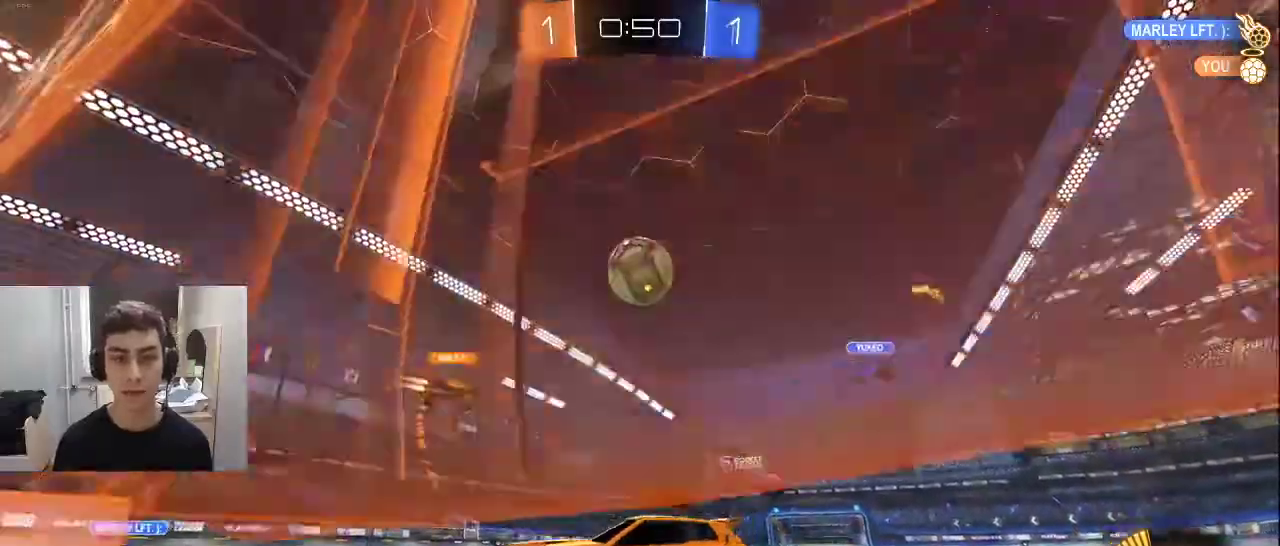
{"buttons": ["R2"], "left_stick": "right", "right_stick": "center", "events": [[50, "R1", "up"]]}
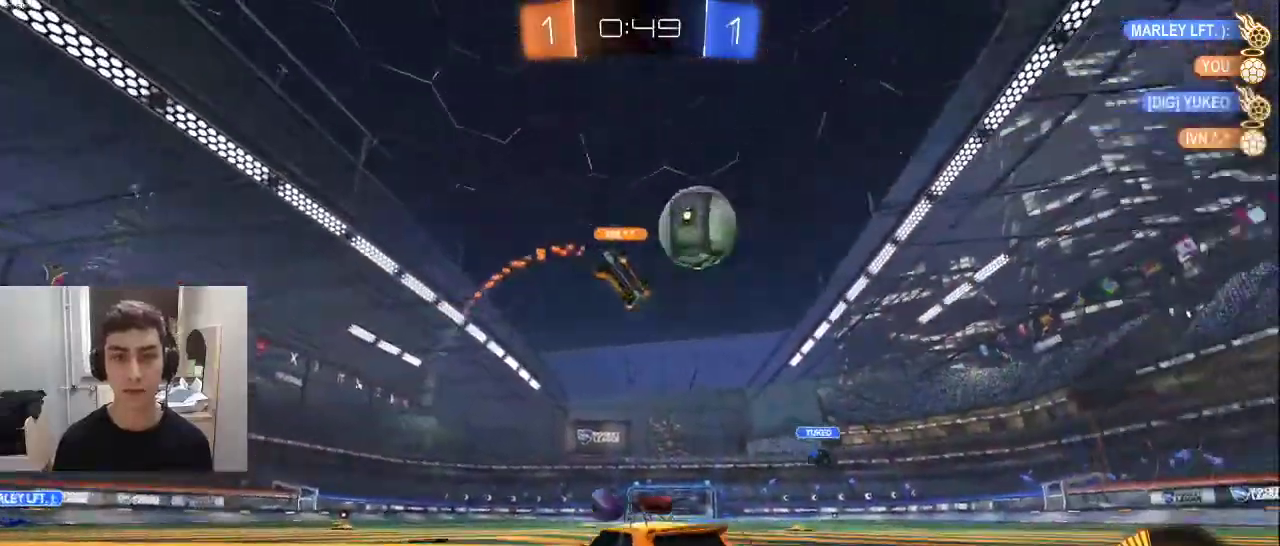
{"buttons": [], "left_stick": "right", "right_stick": "center", "events": [[33, "R1", "down"], [133, "R1", "up"], [300, "R2", "up"]]}
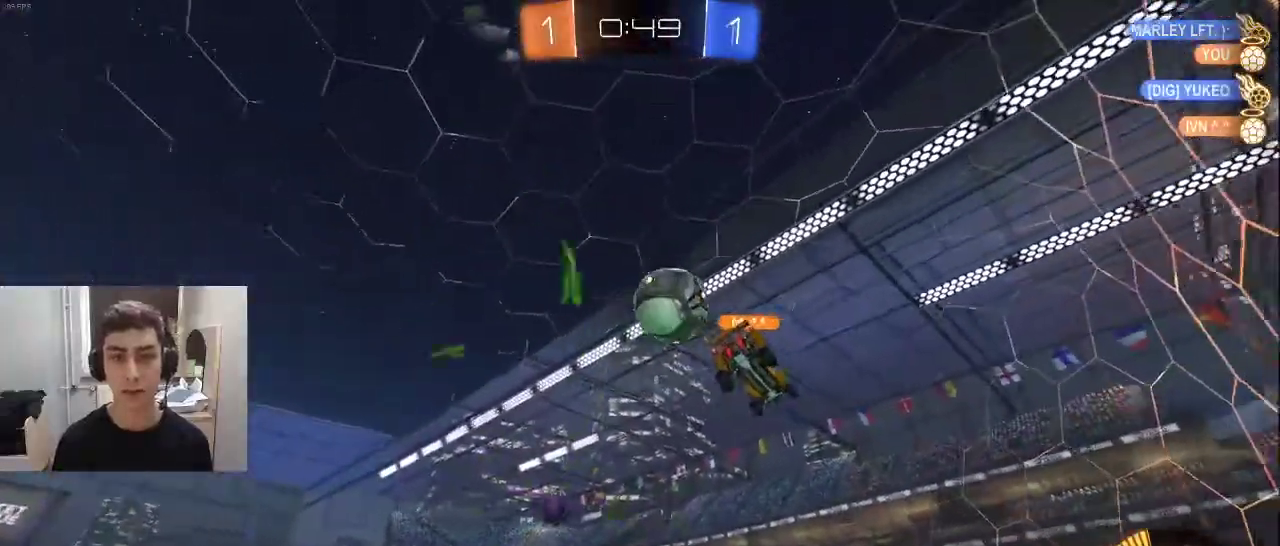
{"buttons": ["L2"], "left_stick": "center", "right_stick": "center", "events": [[33, "R2", "down"], [267, "left_stick", "center"], [400, "left_stick", "left"], [417, "R2", "up"], [467, "left_stick", "center"], [500, "L2", "down"]]}
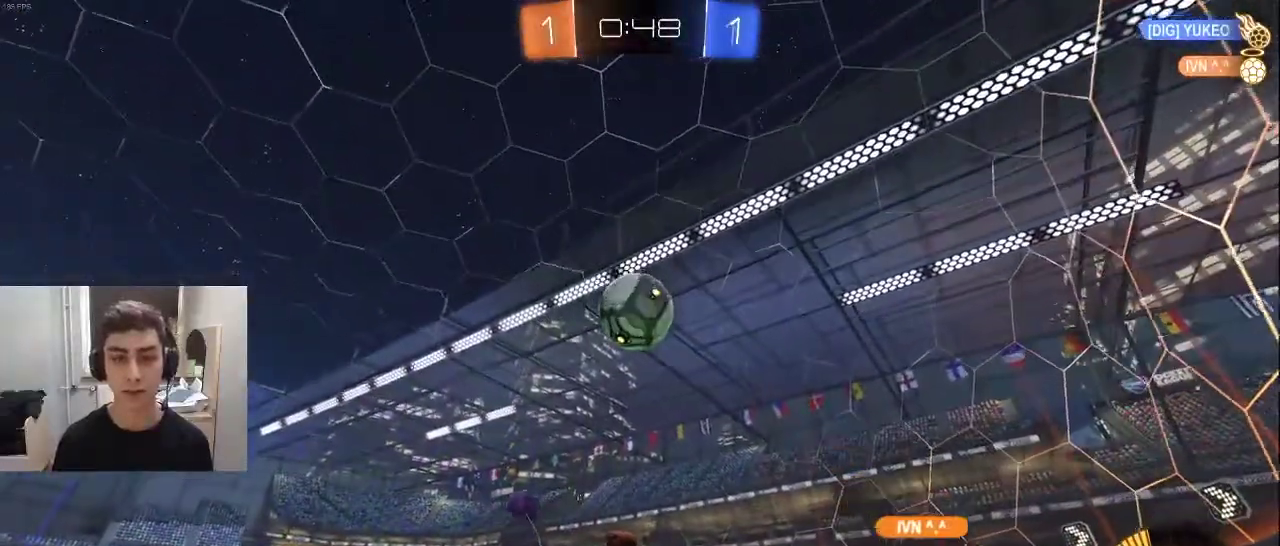
{"buttons": ["L2"], "left_stick": "right", "right_stick": "center", "events": [[17, "left_stick", "right"], [133, "left_stick", "center"], [200, "left_stick", "right"]]}
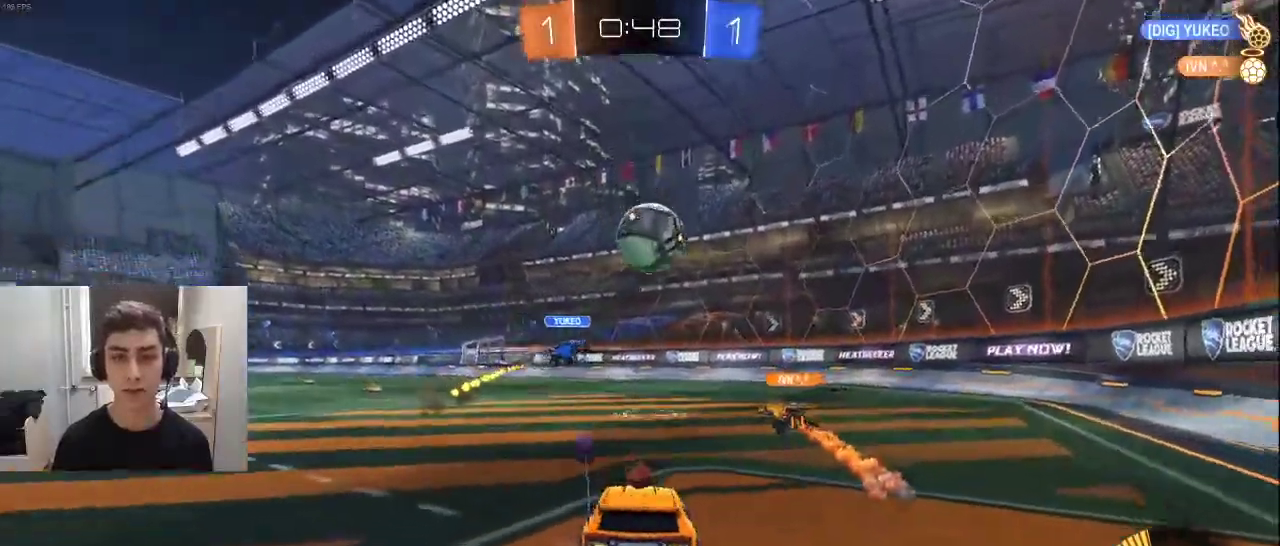
{"buttons": ["R2"], "left_stick": "up-right", "right_stick": "center", "events": [[167, "left_stick", "down-left"], [400, "L2", "up"], [417, "R2", "down"], [433, "left_stick", "up-right"]]}
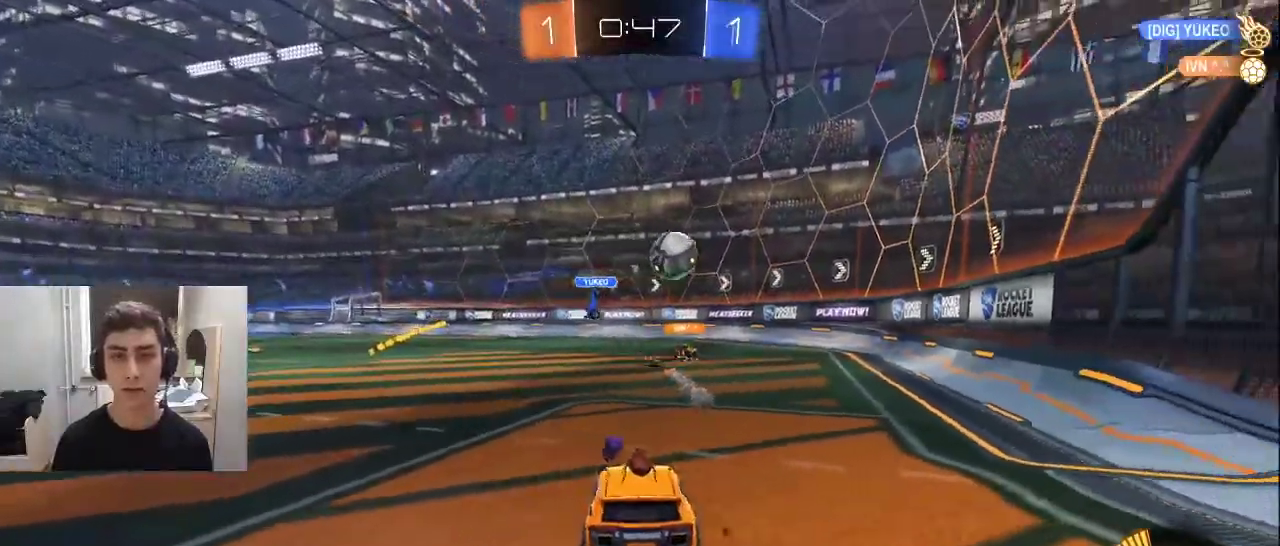
{"buttons": ["R2"], "left_stick": "up-right", "right_stick": "center", "events": []}
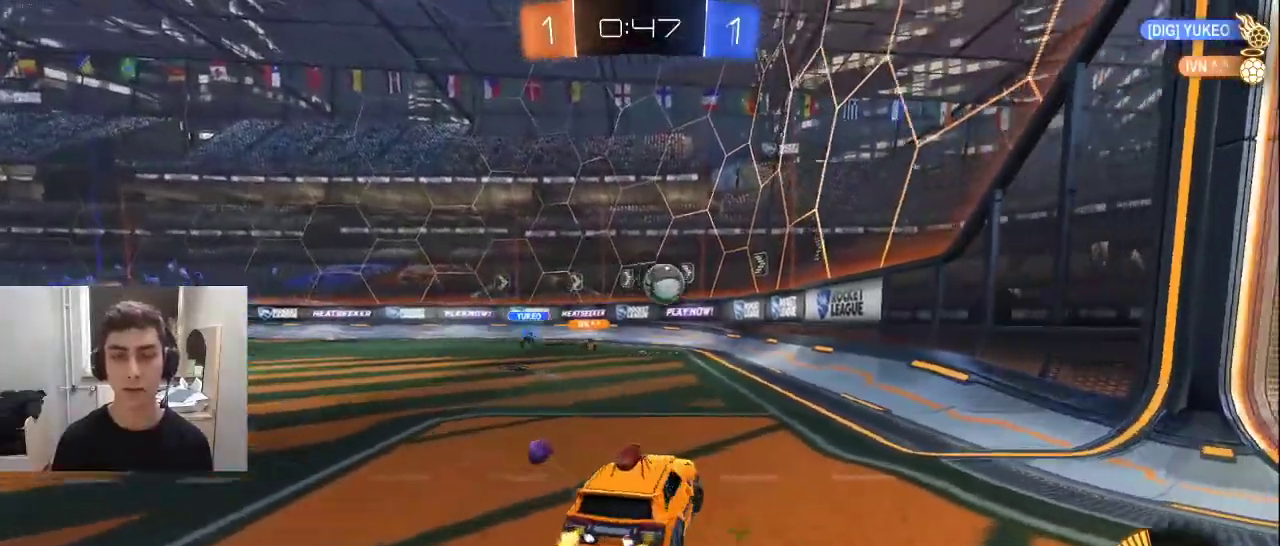
{"buttons": ["R1", "R2"], "left_stick": "left", "right_stick": "center", "events": [[300, "left_stick", "left"], [333, "R1", "down"]]}
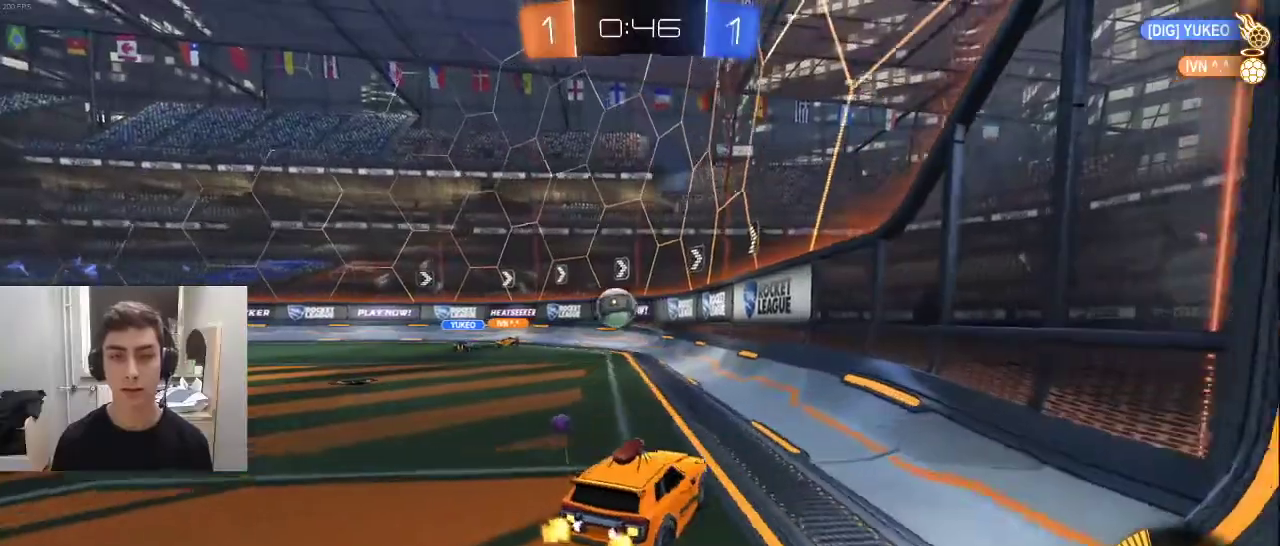
{"buttons": ["R2"], "left_stick": "right", "right_stick": "center", "events": [[133, "R1", "up"], [150, "R2", "up"], [167, "L2", "down"], [183, "left_stick", "center"], [333, "L2", "up"], [383, "R2", "down"], [467, "left_stick", "right"]]}
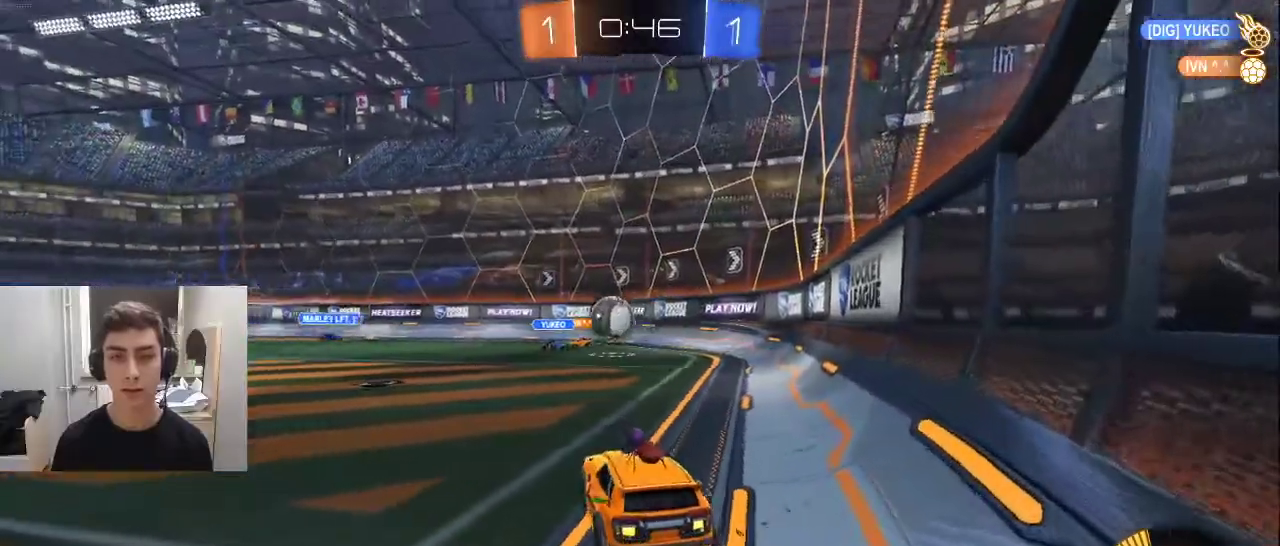
{"buttons": ["R2"], "left_stick": "left", "right_stick": "center", "events": [[17, "left_stick", "up-right"], [133, "left_stick", "center"], [267, "left_stick", "right"], [383, "left_stick", "left"]]}